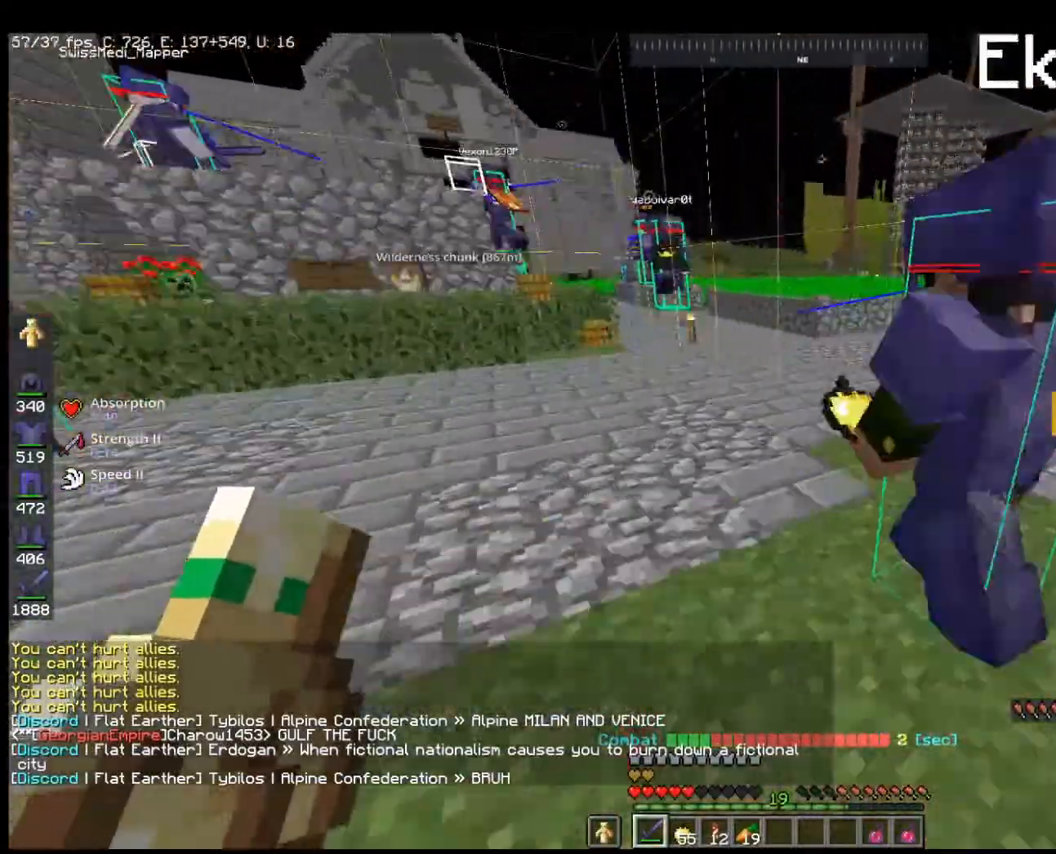
Gameplay with keyboard and mouse; each line is a JSON object with the keys and mouse buttons held at the frame after it. "events" lists presses ("down") and releases ("up") of "a", "d", "s", "space", "w", "mouse_left" and "mouse_right" between this image and that frame as [ms after this image, input, new state], when the widget could be followed in between. "mouse_left", "mouse_right" = the "left", "right" buttons of the "mouse" list. No other keys are recorded. Fast repeated clicks can show as one long hold. Mouse movement is not recorded.
{"keys": ["w"], "mouse": [], "events": []}
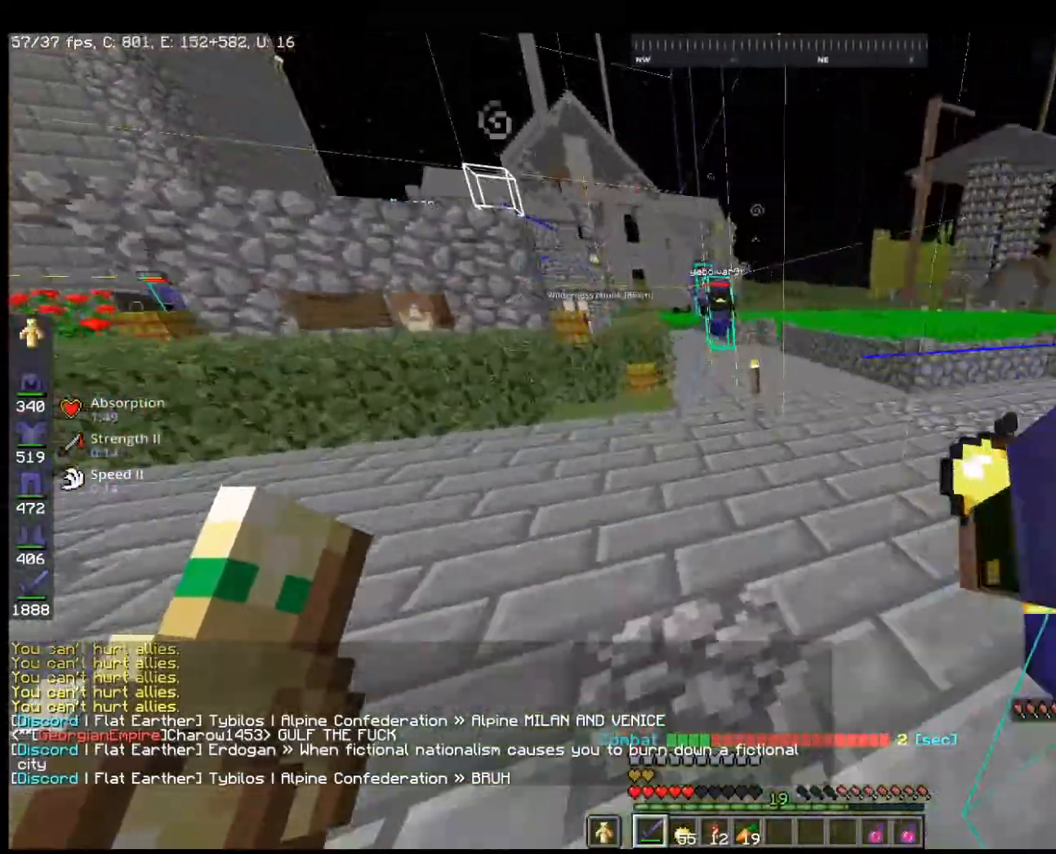
{"keys": ["w"], "mouse": [], "events": []}
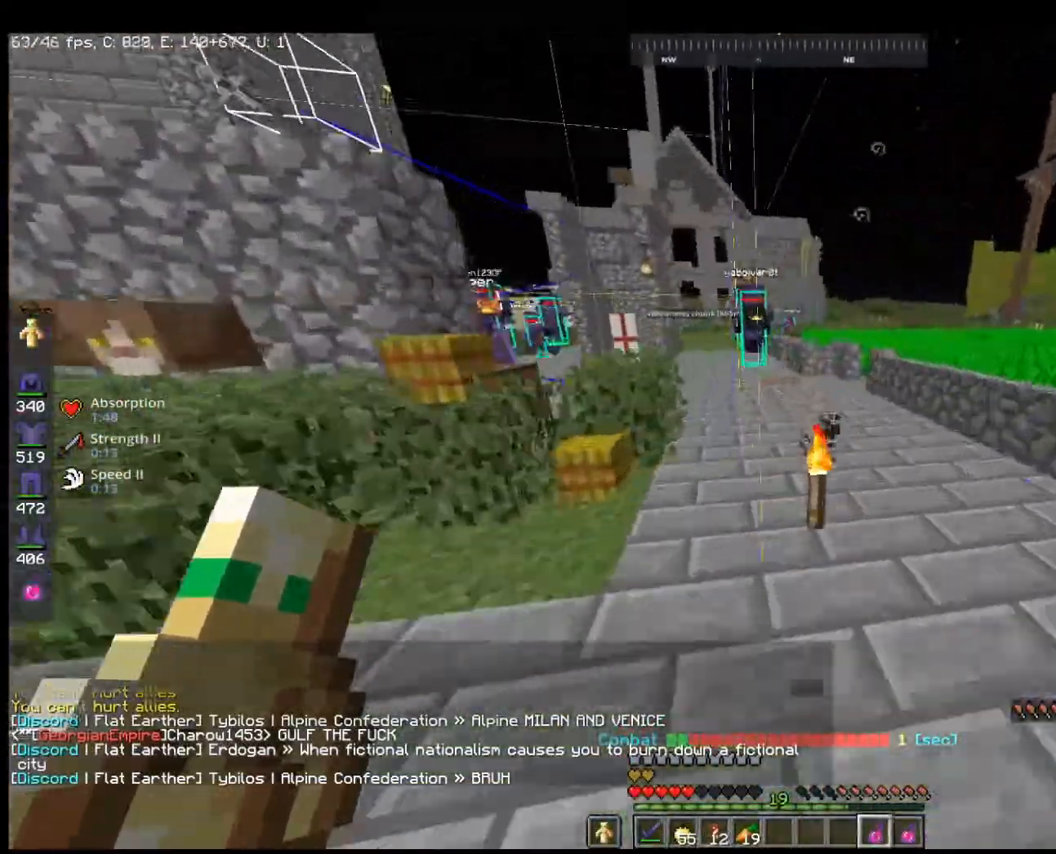
{"keys": ["w"], "mouse": [], "events": []}
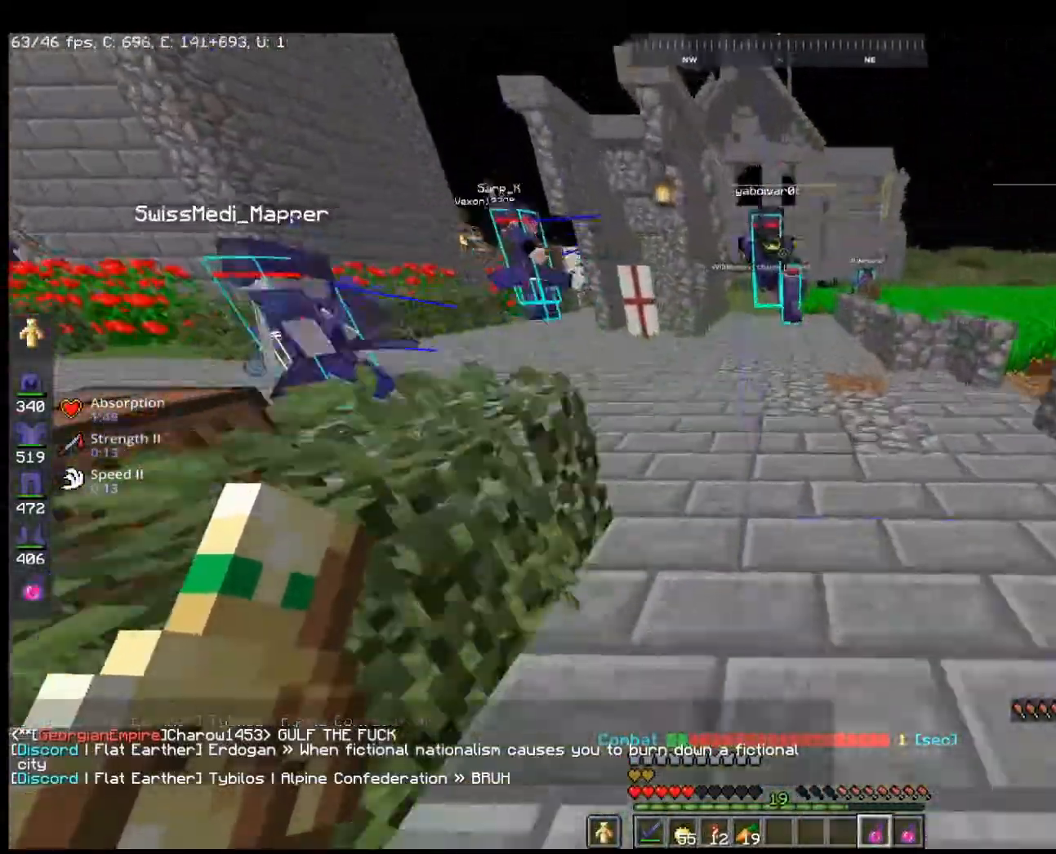
{"keys": ["w"], "mouse": [], "events": [[200, "mouse_right", "down"], [367, "mouse_right", "up"]]}
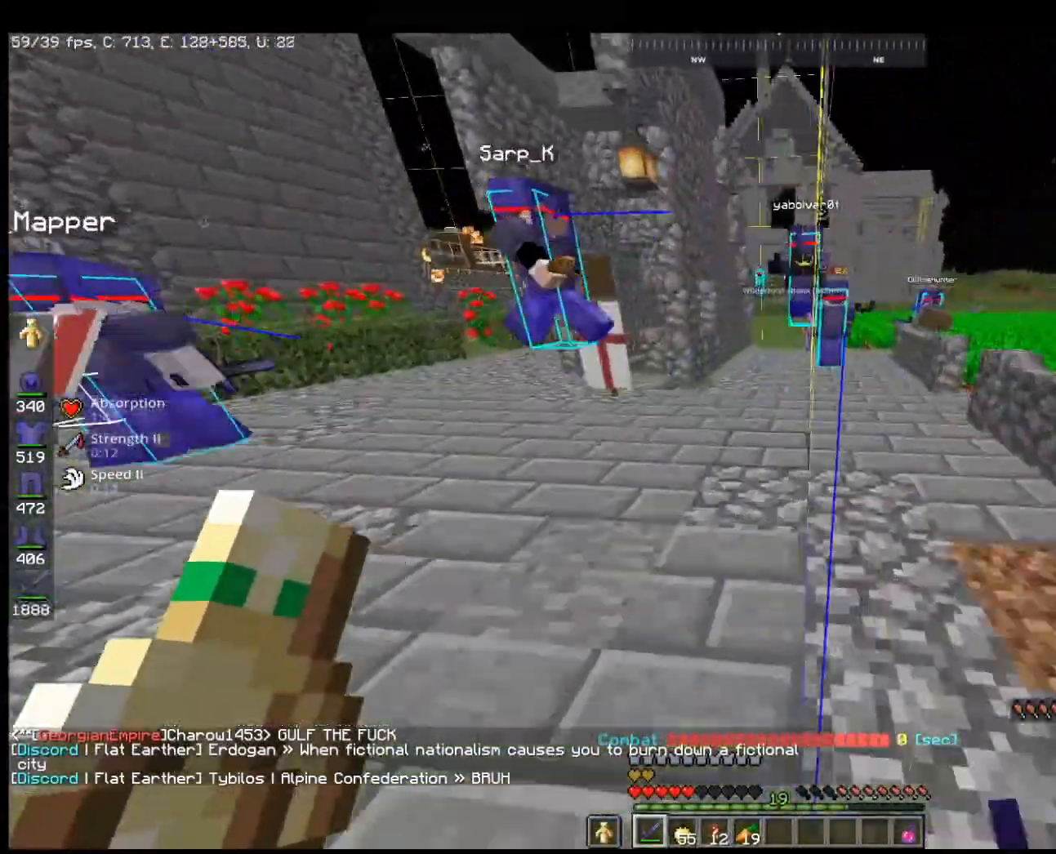
{"keys": ["w"], "mouse": [], "events": []}
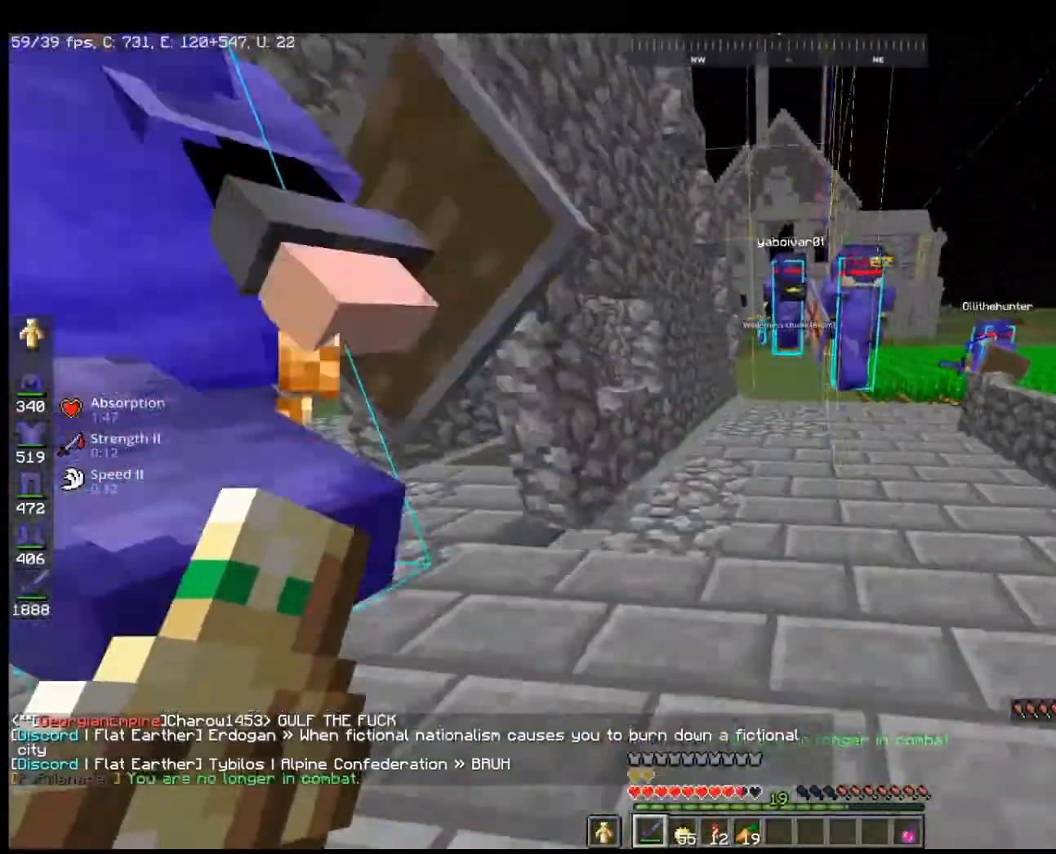
{"keys": ["w"], "mouse": [], "events": []}
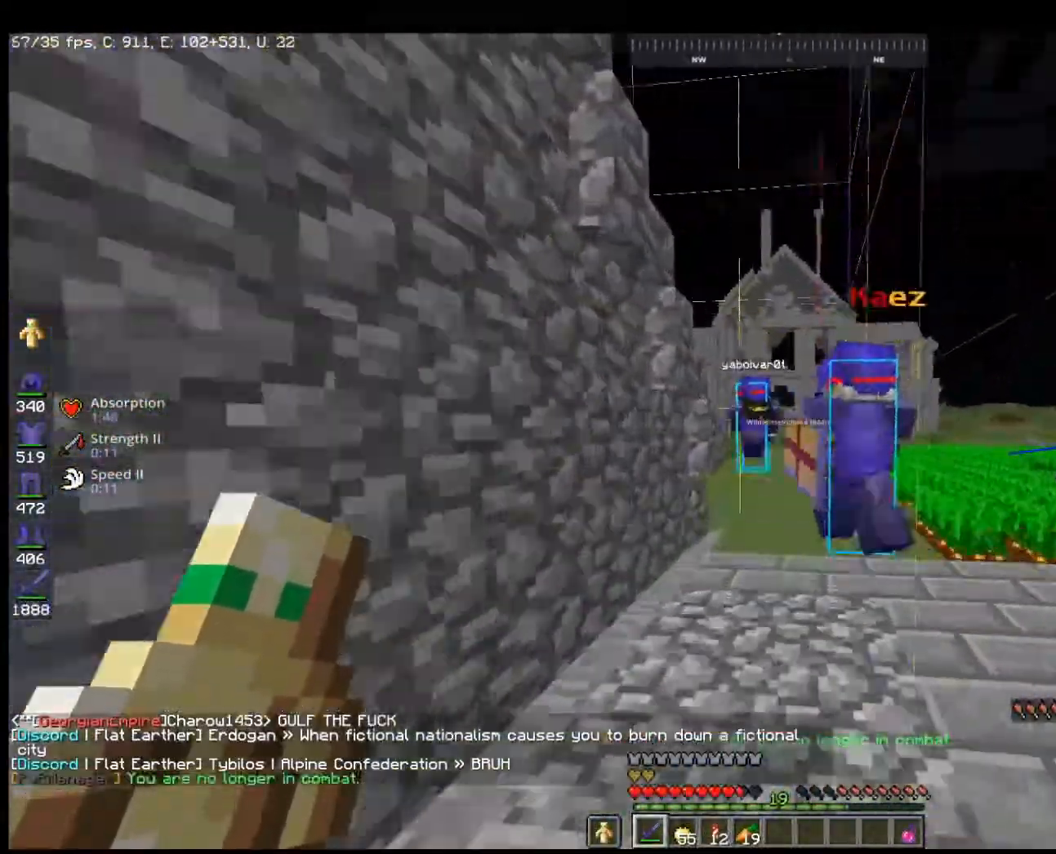
{"keys": ["w"], "mouse": [], "events": []}
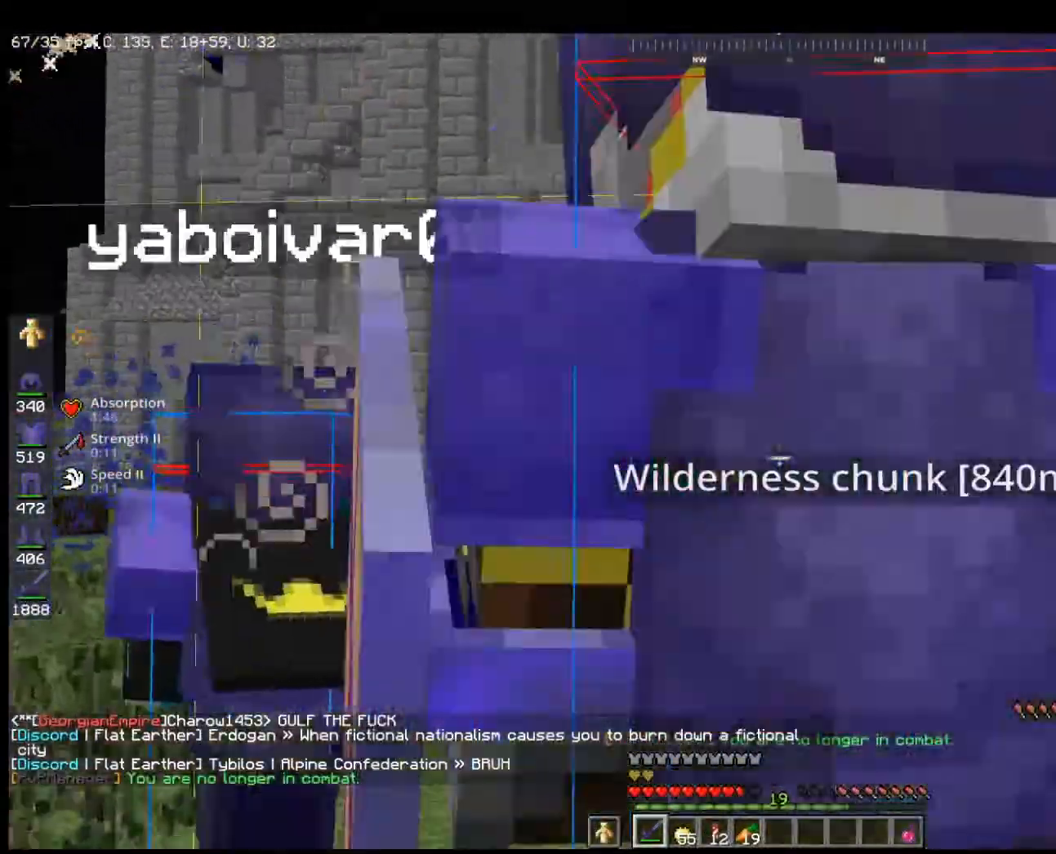
{"keys": ["a", "w"], "mouse": [], "events": [[200, "a", "down"]]}
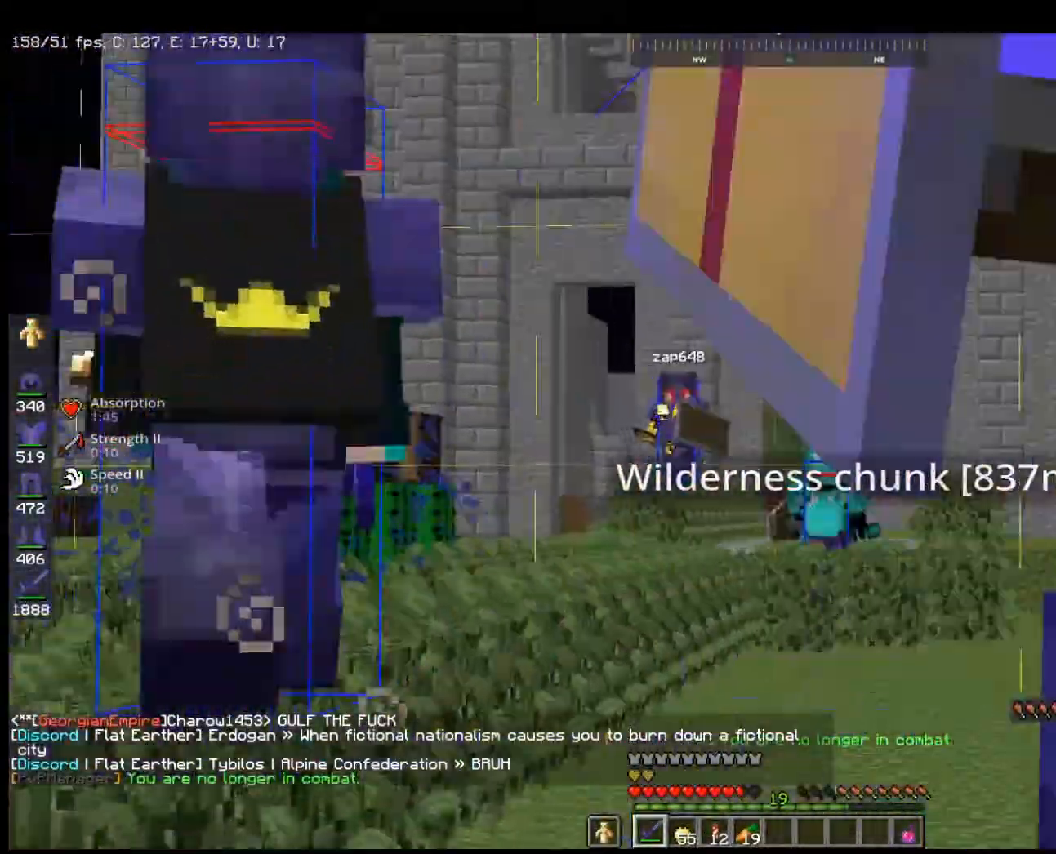
{"keys": ["space", "w"], "mouse": [], "events": [[167, "a", "up"], [467, "space", "down"]]}
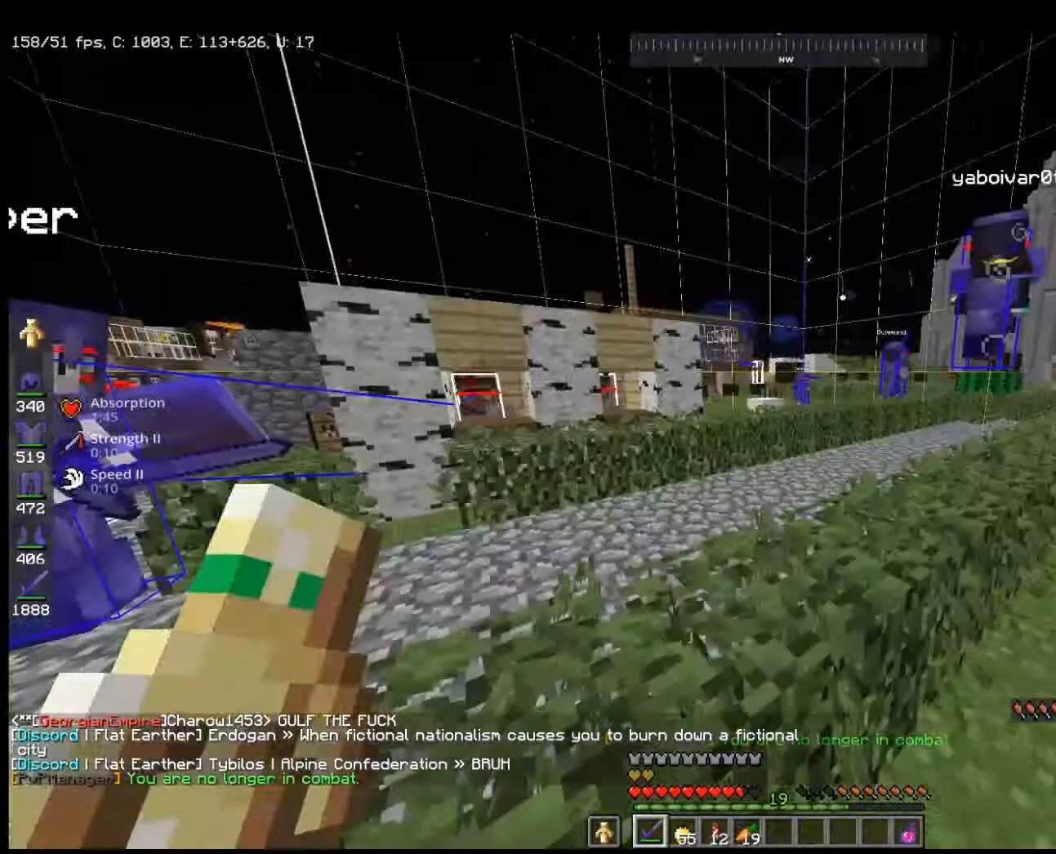
{"keys": ["w"], "mouse": [], "events": [[200, "space", "up"]]}
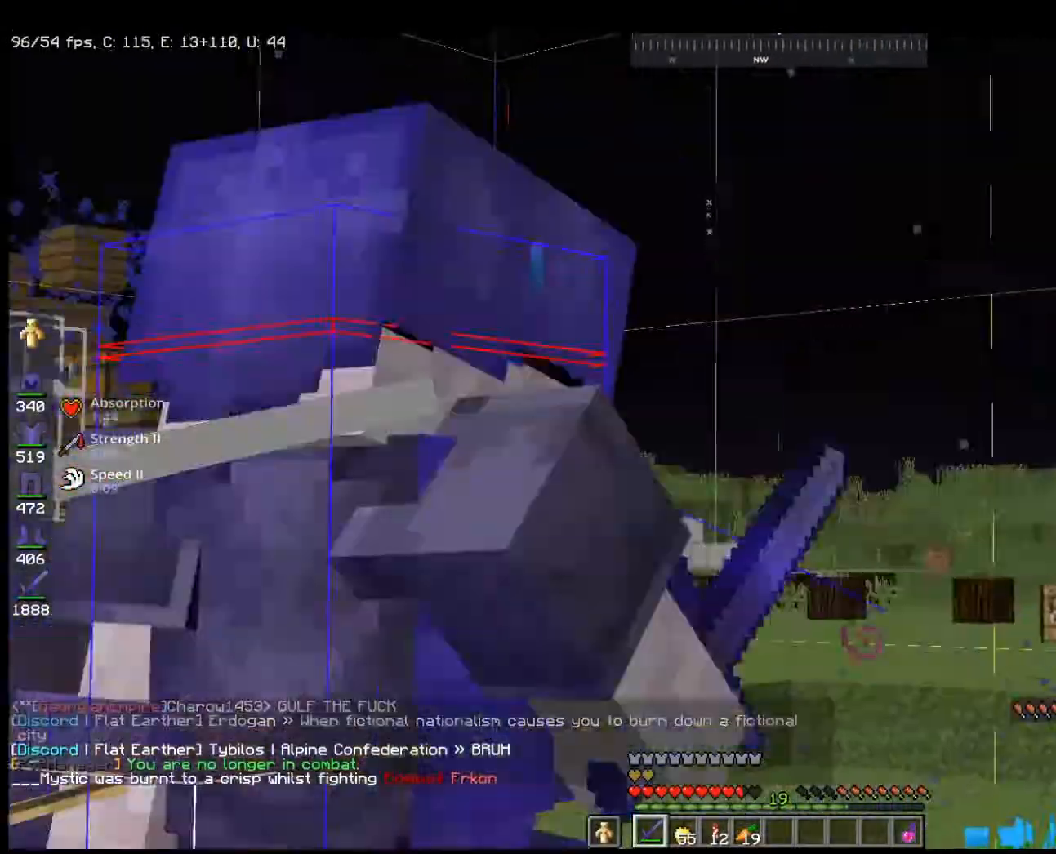
{"keys": ["space", "w"], "mouse": [], "events": [[400, "space", "down"]]}
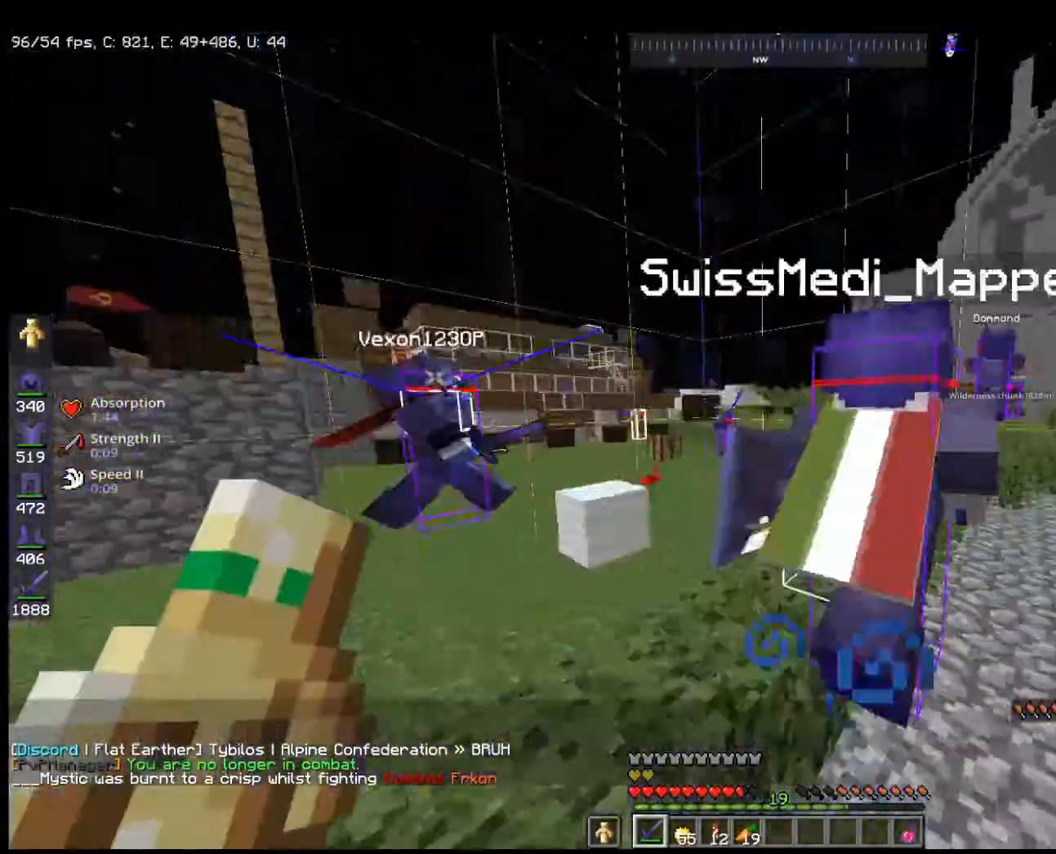
{"keys": ["w"], "mouse": [], "events": [[300, "space", "up"]]}
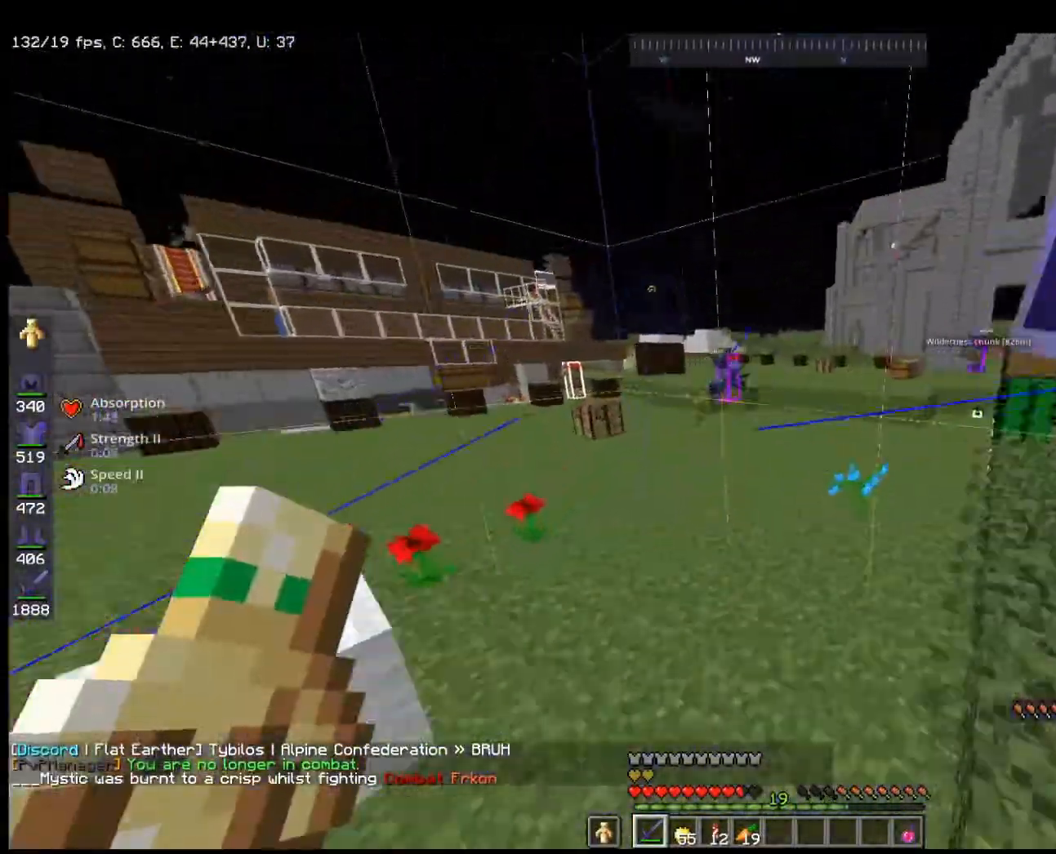
{"keys": ["w"], "mouse": [], "events": []}
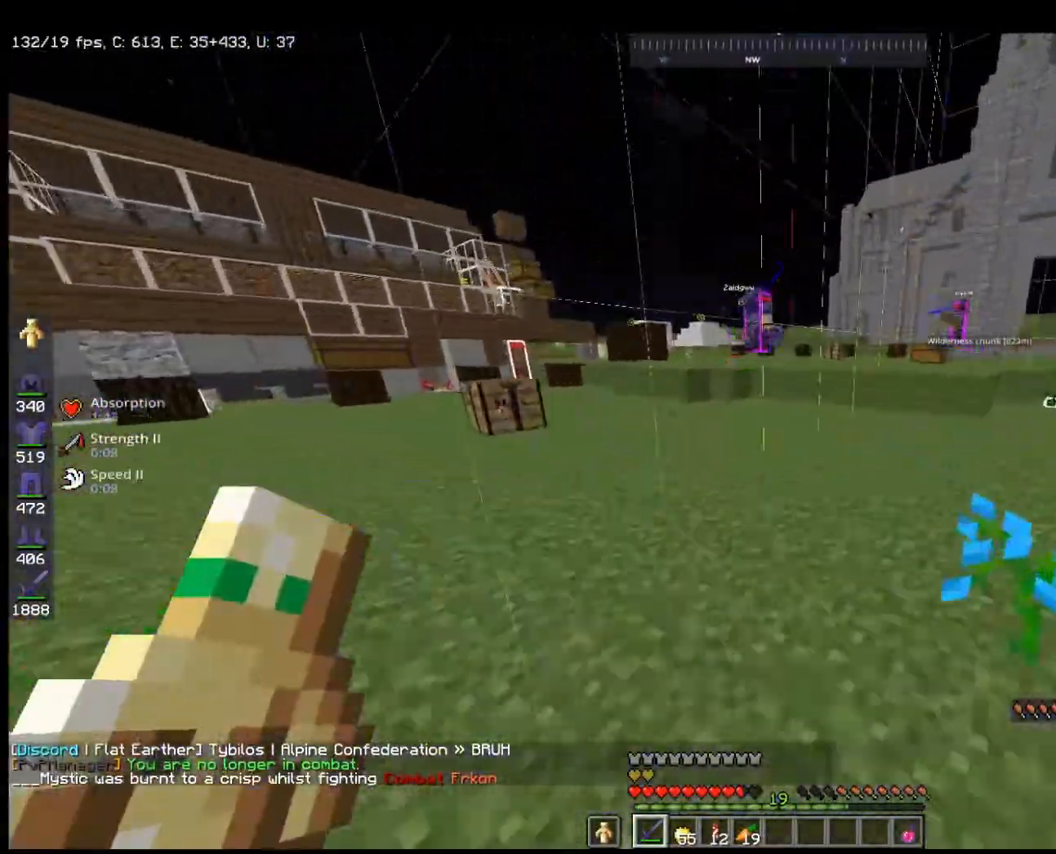
{"keys": ["w"], "mouse": [], "events": []}
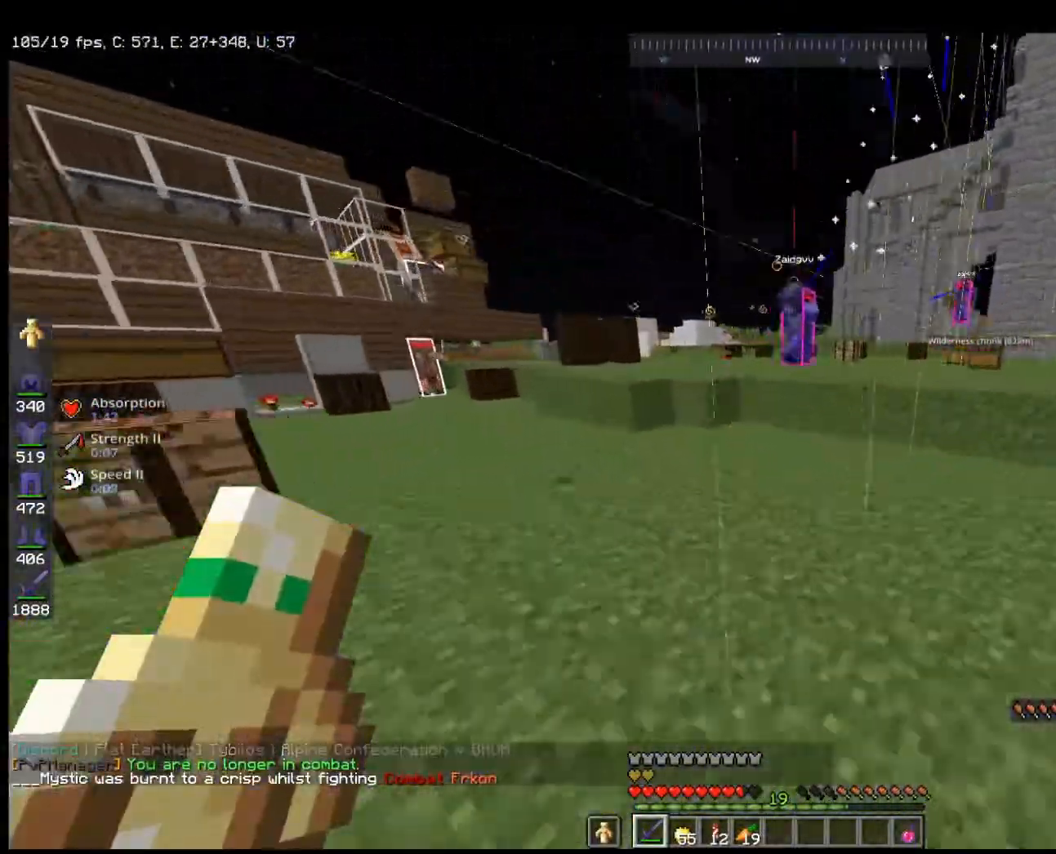
{"keys": ["w"], "mouse": [], "events": []}
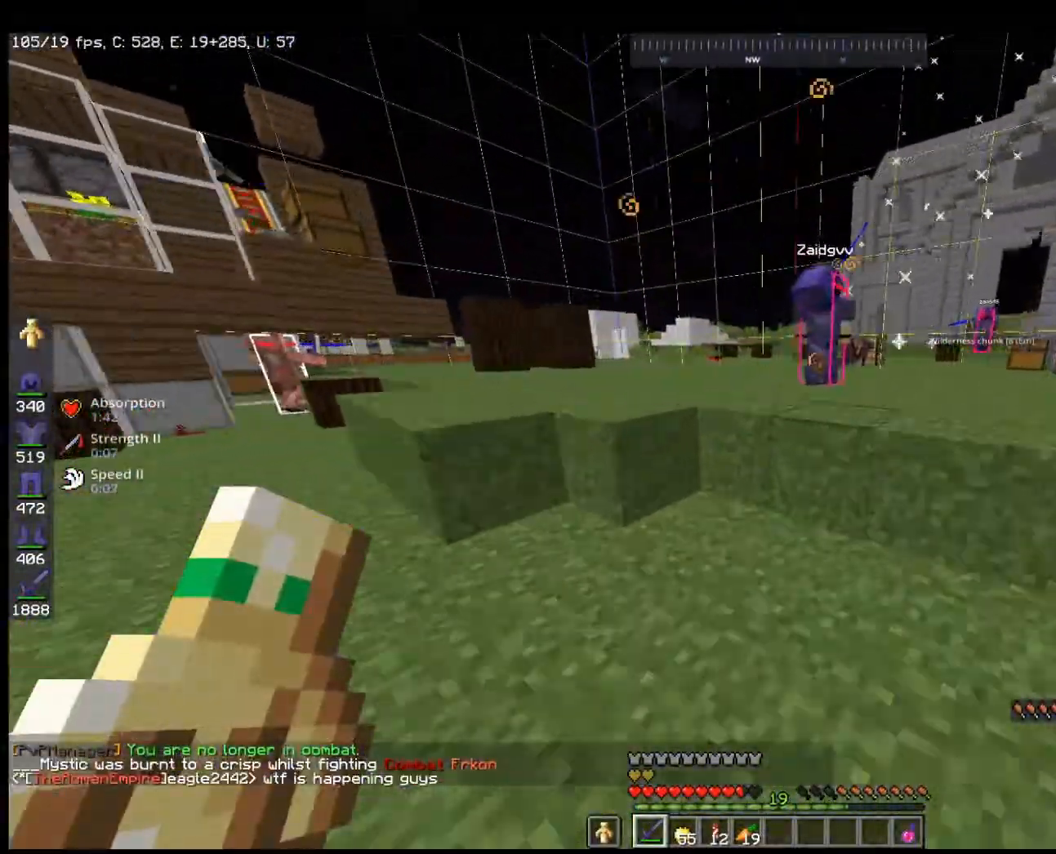
{"keys": ["a", "w"], "mouse": [], "events": [[200, "space", "down"], [300, "a", "down"], [467, "space", "up"]]}
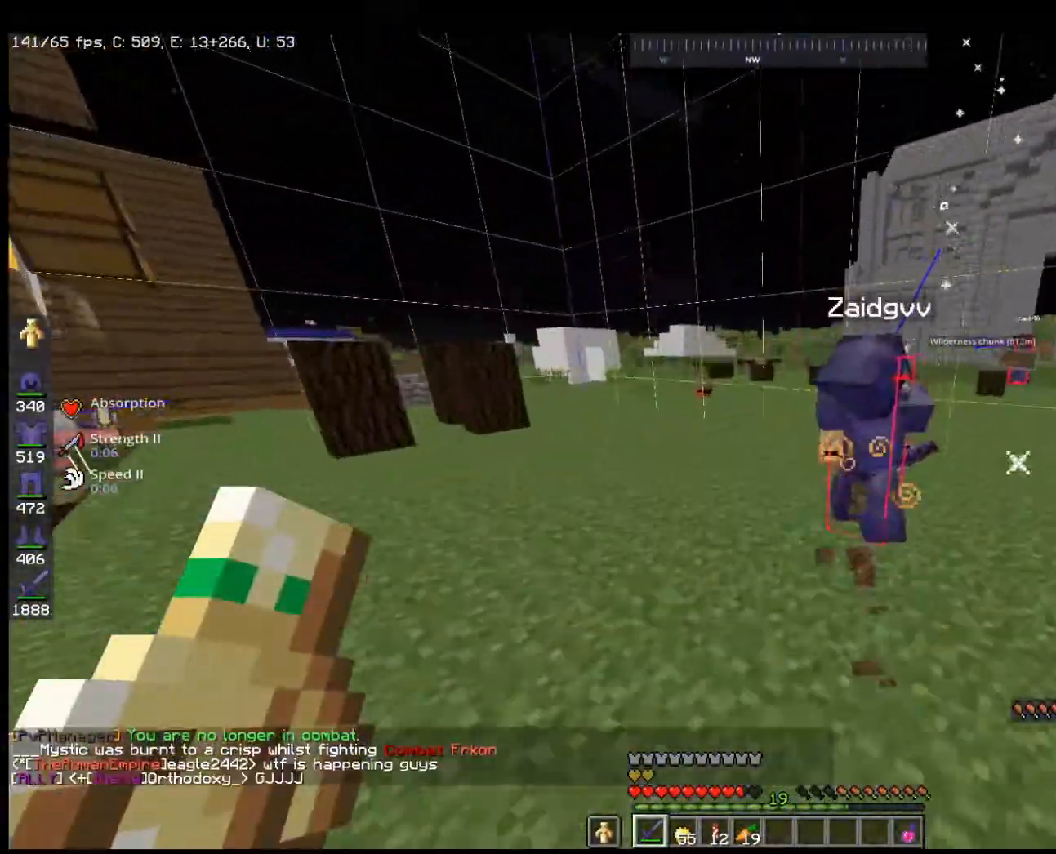
{"keys": ["a", "w"], "mouse": [], "events": []}
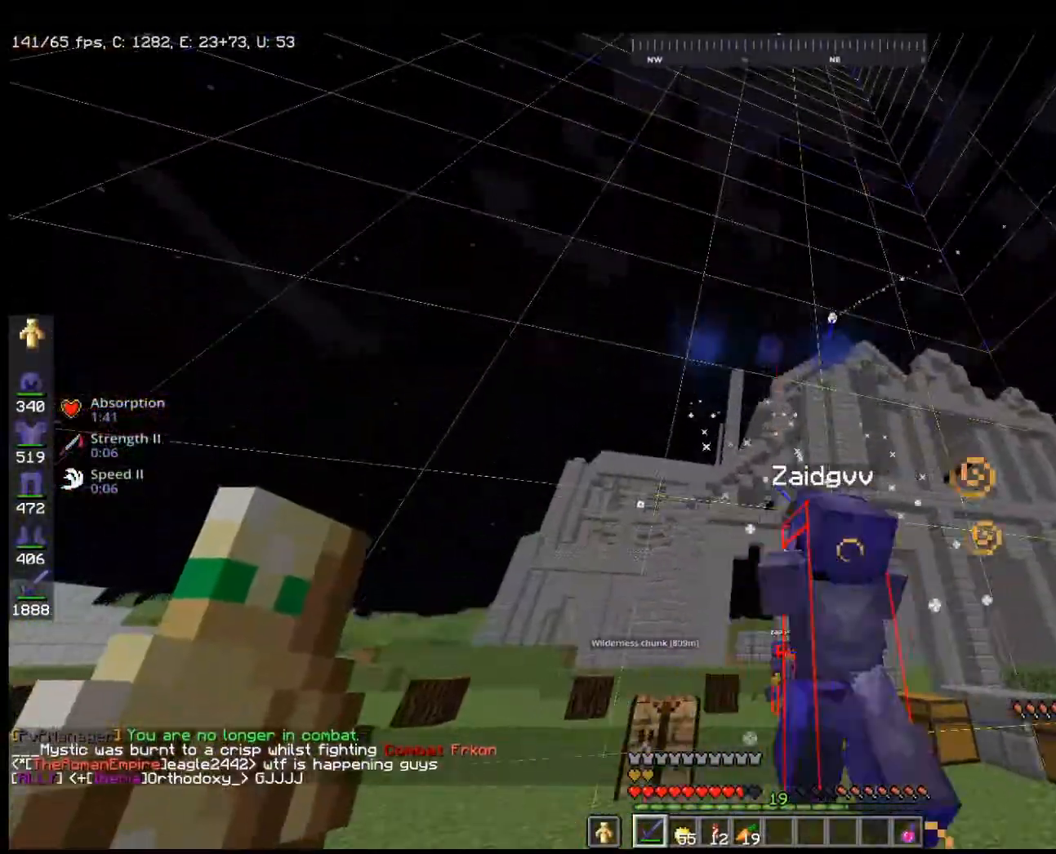
{"keys": ["a", "w"], "mouse": [], "events": []}
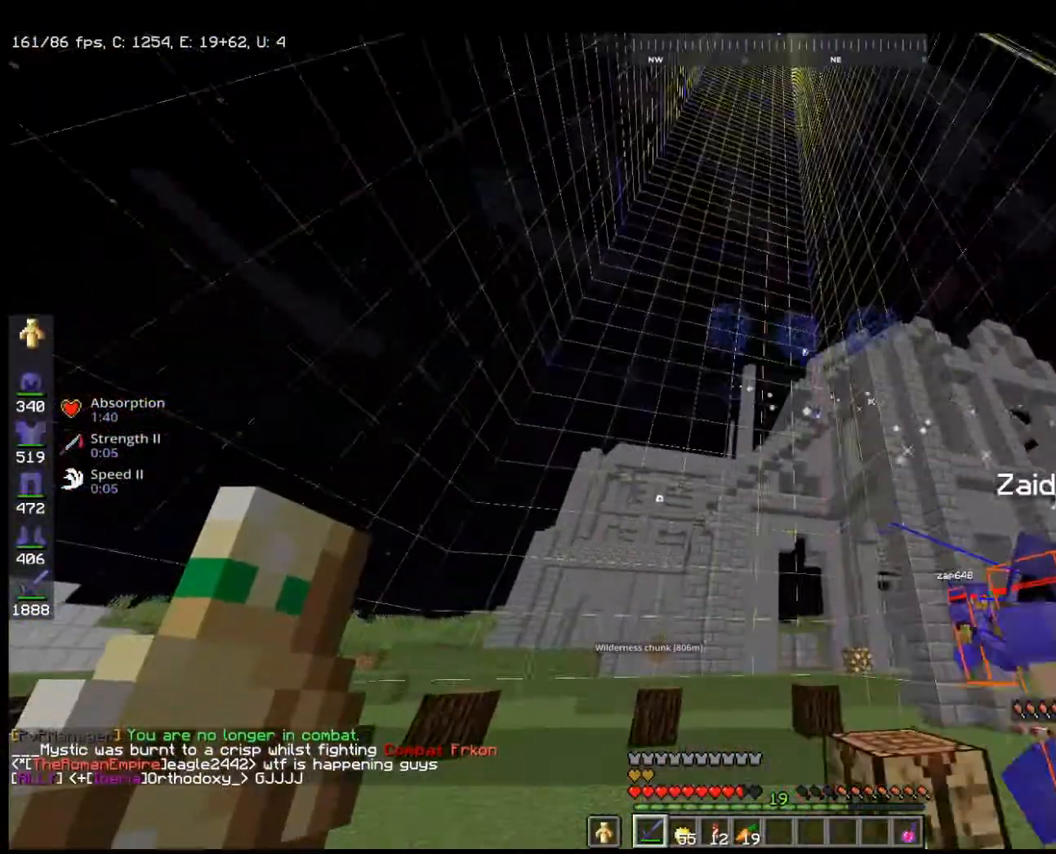
{"keys": ["a", "w"], "mouse": [], "events": []}
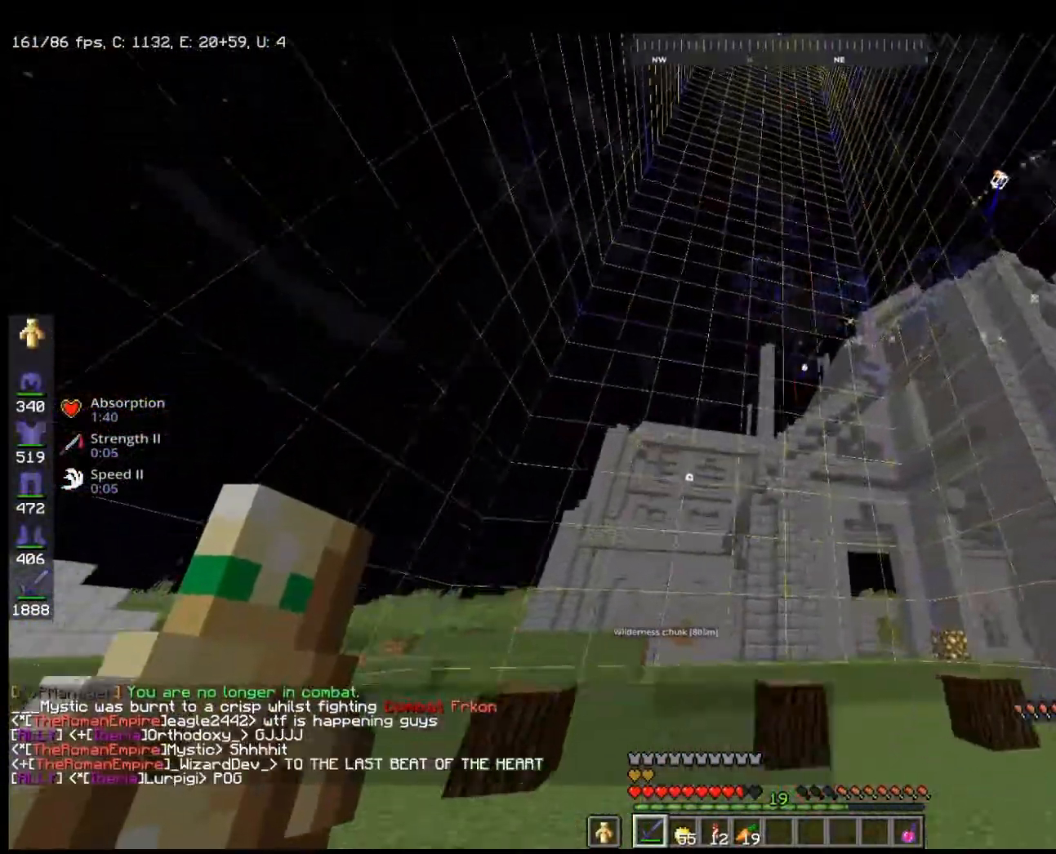
{"keys": ["a", "w"], "mouse": [], "events": []}
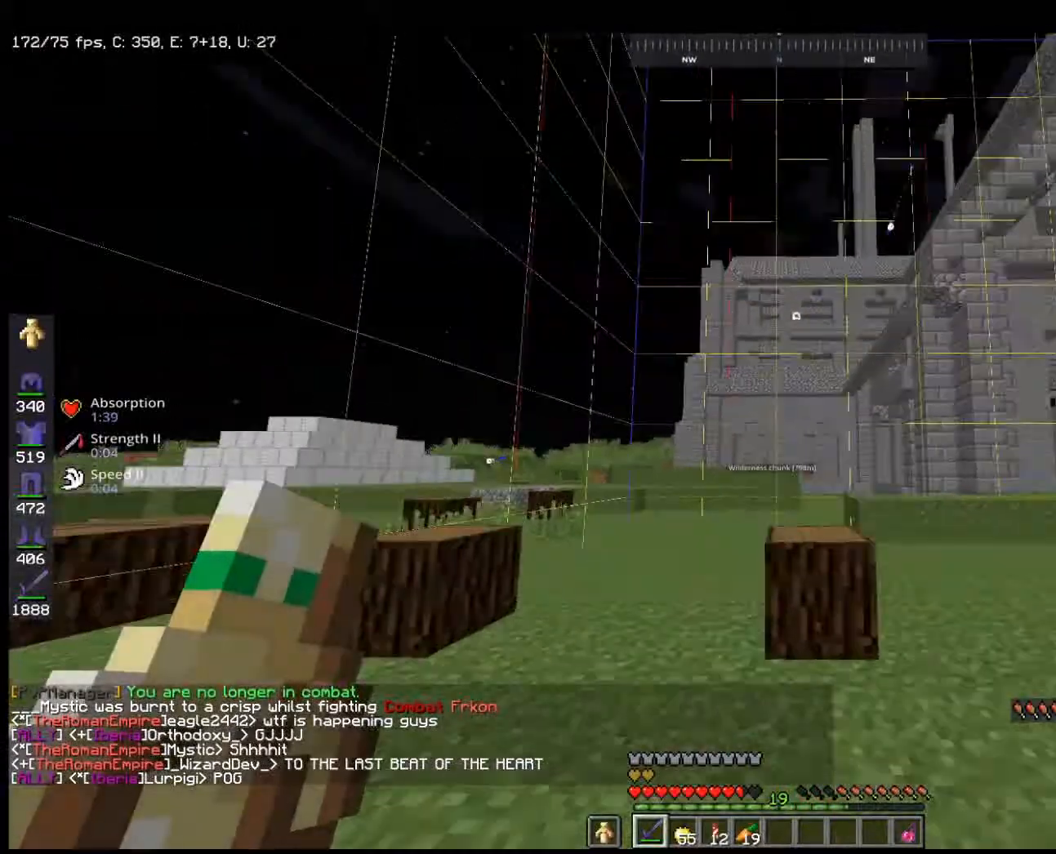
{"keys": ["w"], "mouse": [], "events": [[200, "a", "up"]]}
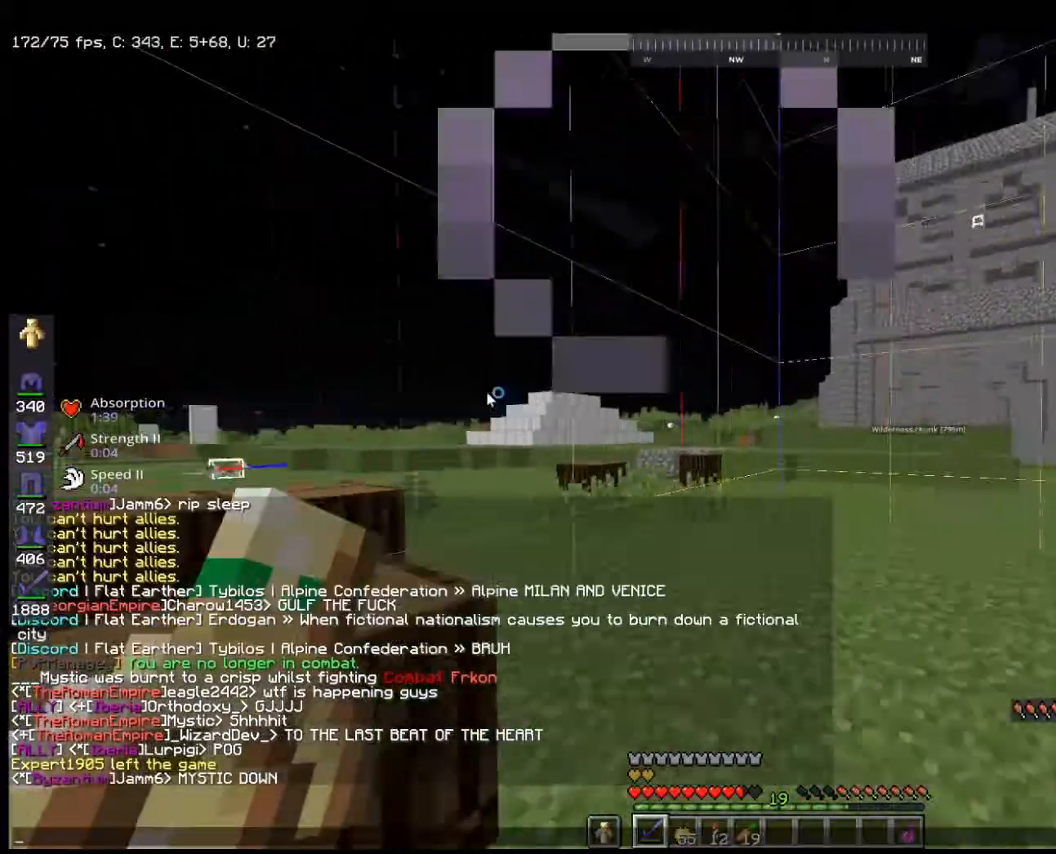
{"keys": [], "mouse": [], "events": [[67, "w", "up"]]}
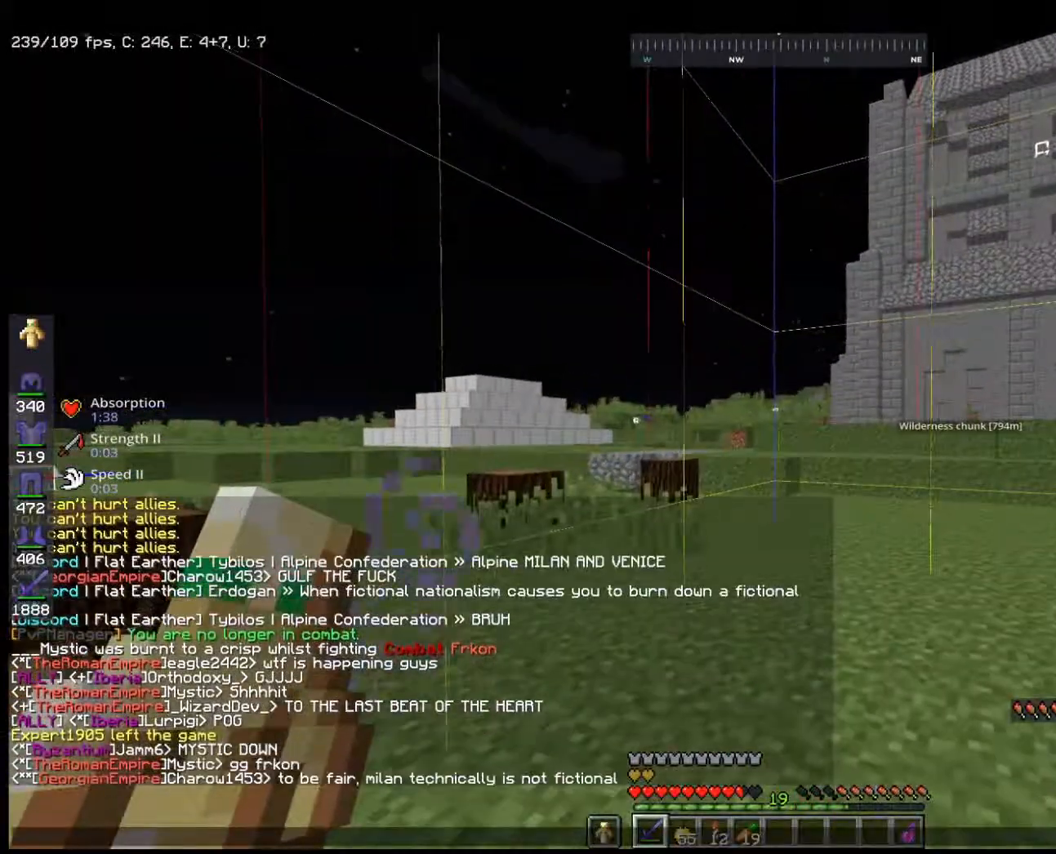
{"keys": [], "mouse": [], "events": []}
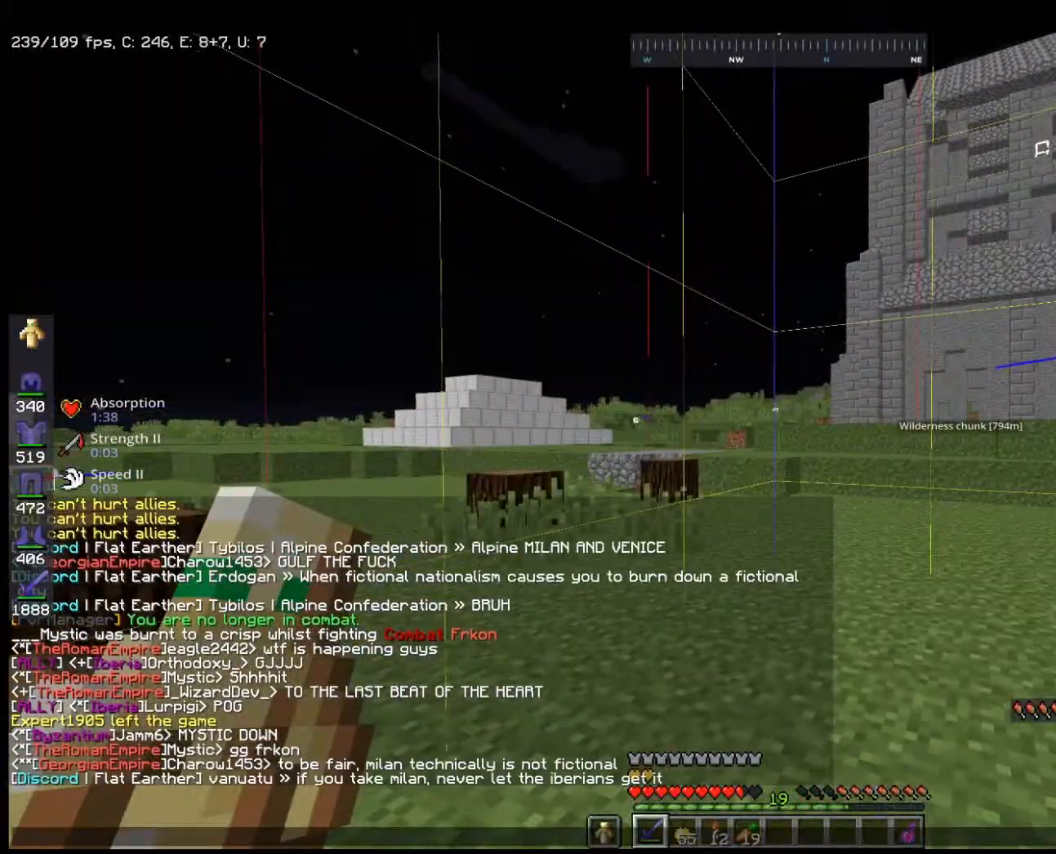
{"keys": [], "mouse": ["left"], "events": [[500, "mouse_left", "down"]]}
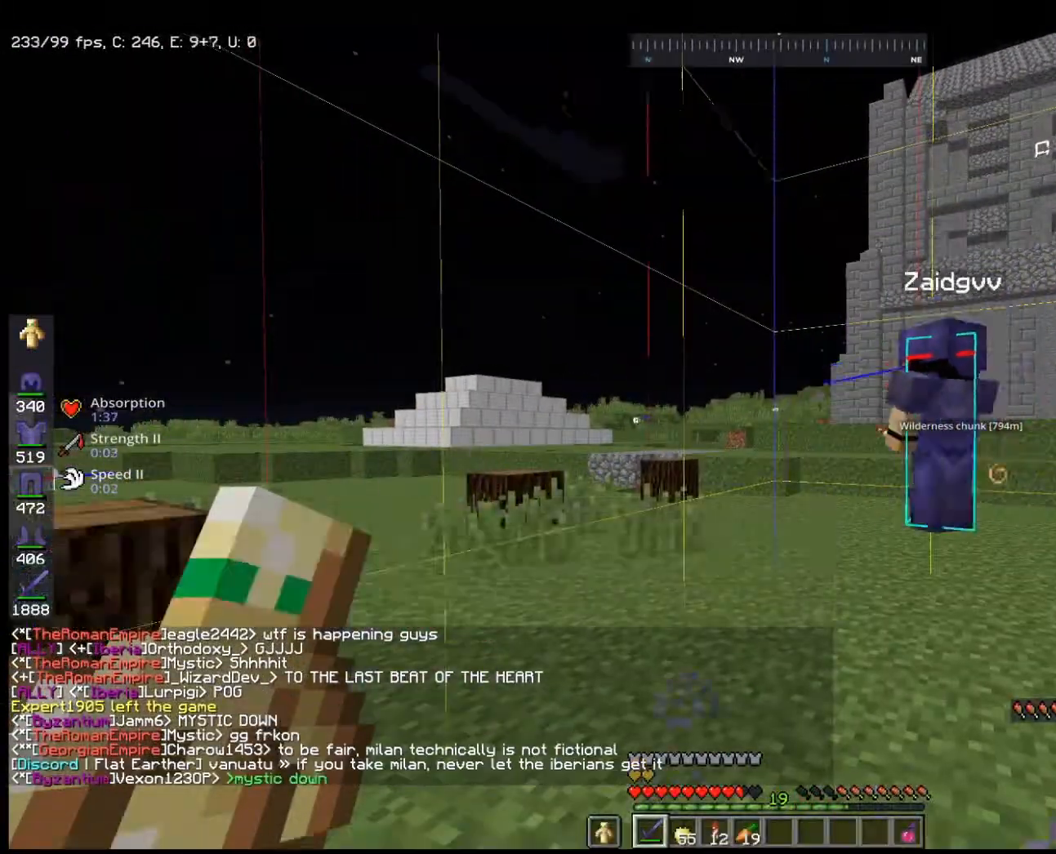
{"keys": ["w"], "mouse": [], "events": [[133, "mouse_left", "up"], [233, "w", "down"]]}
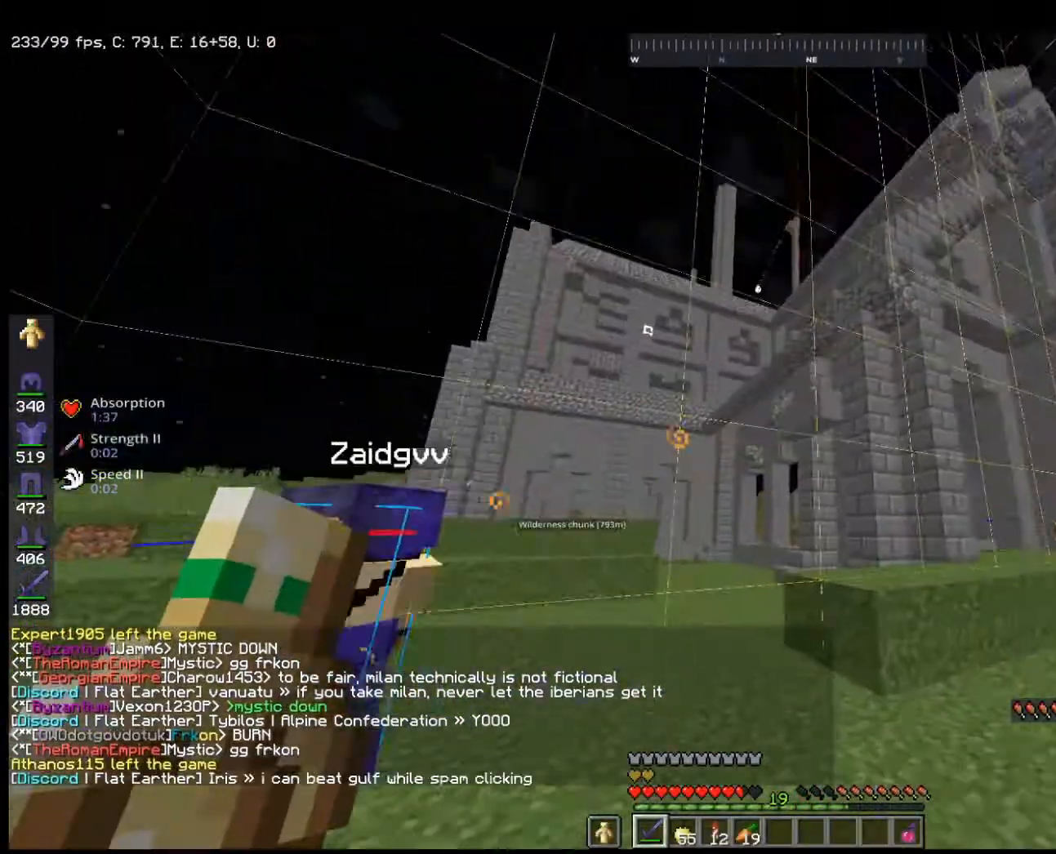
{"keys": [], "mouse": [], "events": [[33, "a", "down"], [367, "a", "up"], [367, "w", "up"]]}
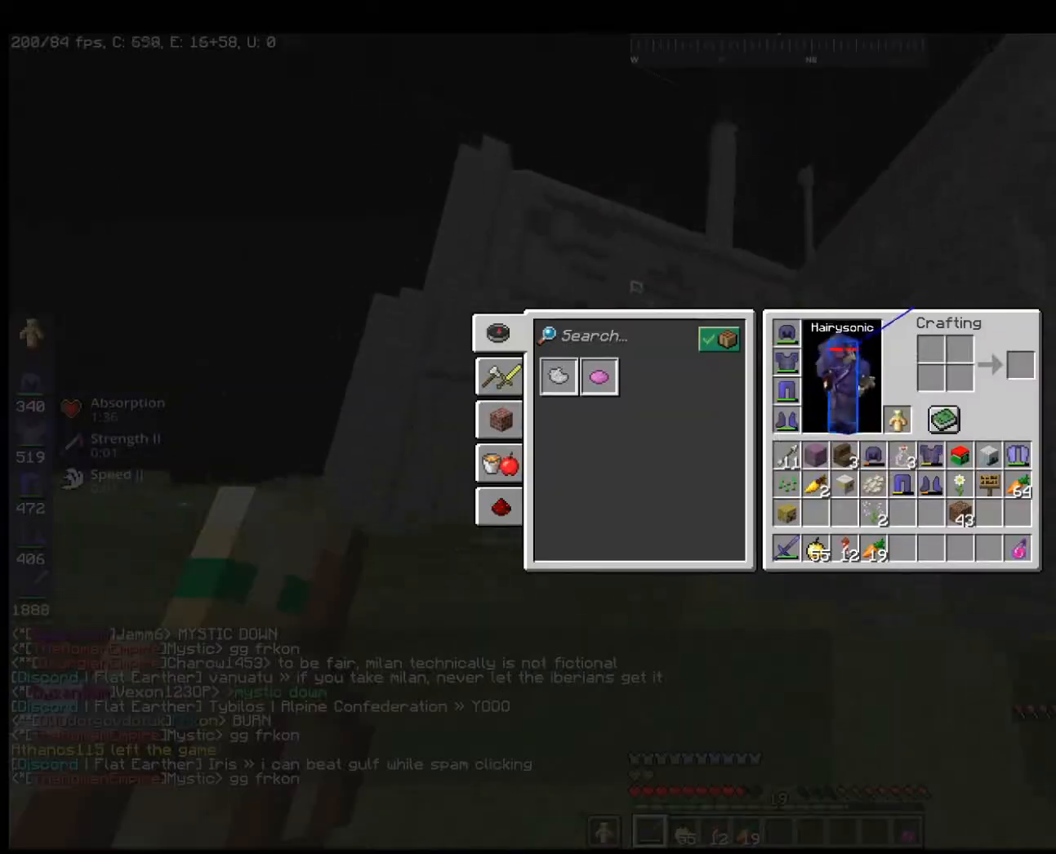
{"keys": [], "mouse": [], "events": []}
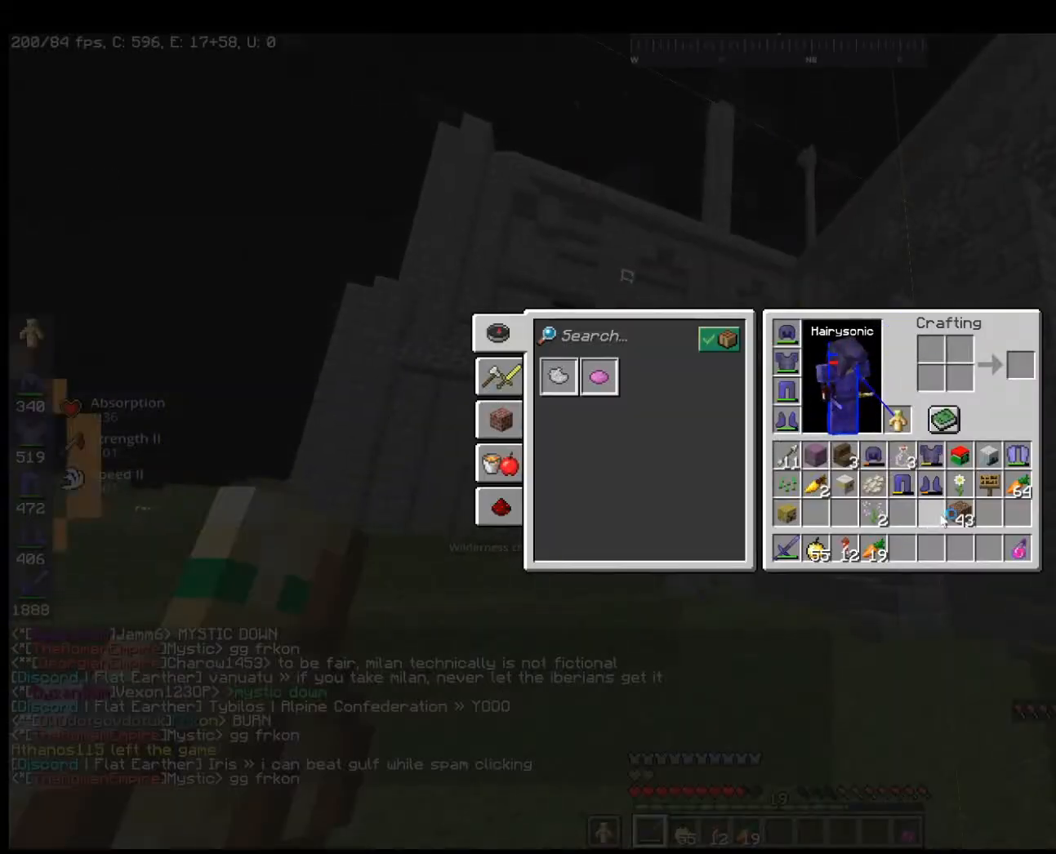
{"keys": [], "mouse": [], "events": []}
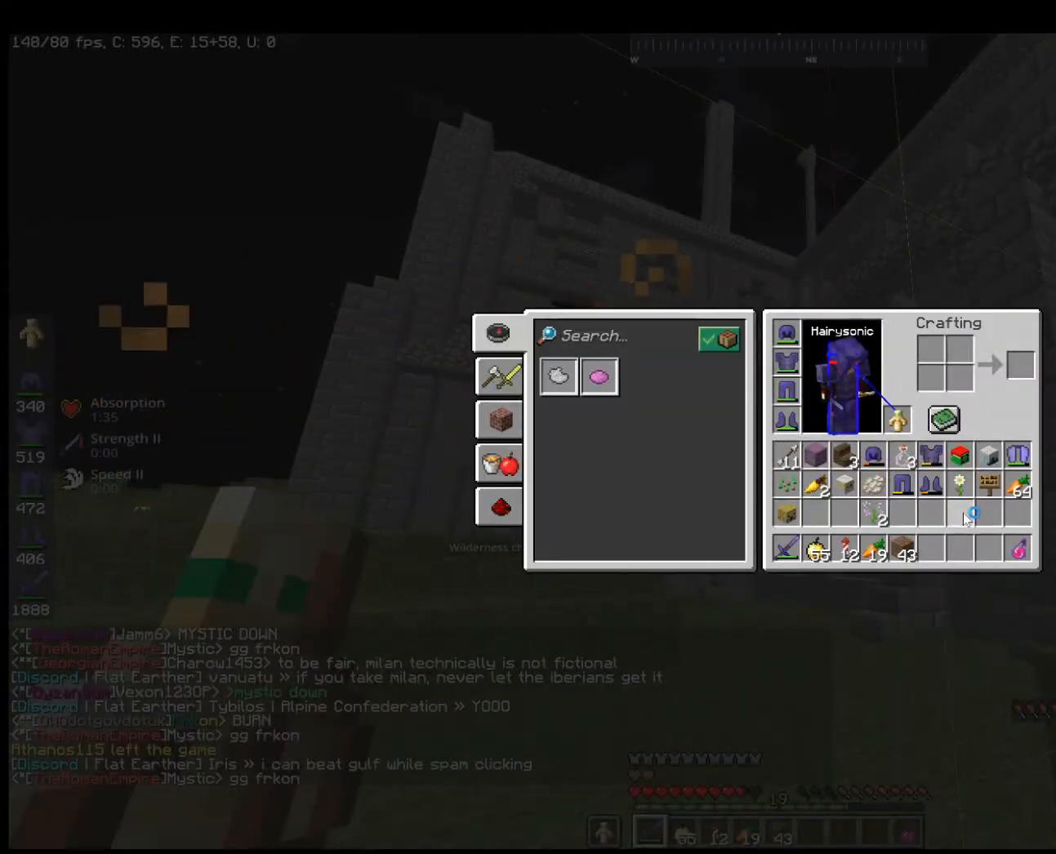
{"keys": ["space", "w"], "mouse": [], "events": [[267, "w", "down"], [500, "space", "down"]]}